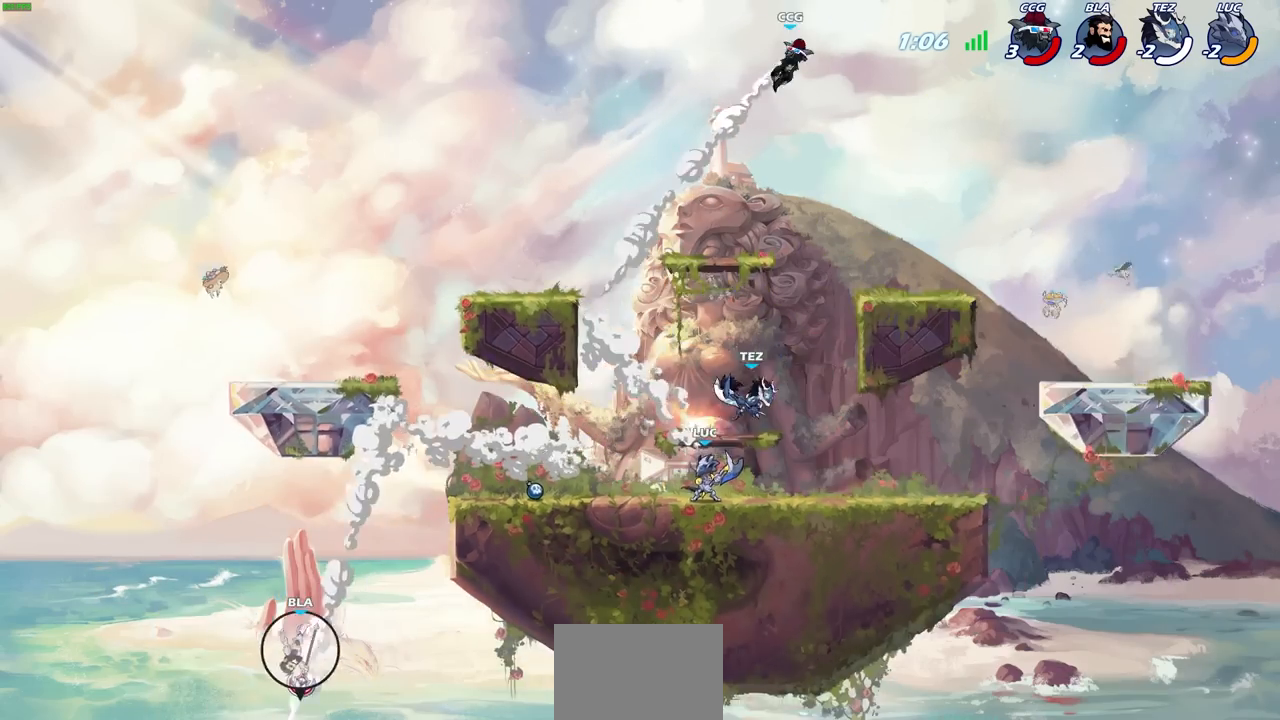
Gameplay with a controller (PlayStation layout); each line is a JSON object with the inputs held at the frame after it. "events" lists button and stick changes between this image and that frame as [ms after this image, input, new state], when the widget could be followed in between.
{"buttons": [], "left_stick": "center", "right_stick": "center"}
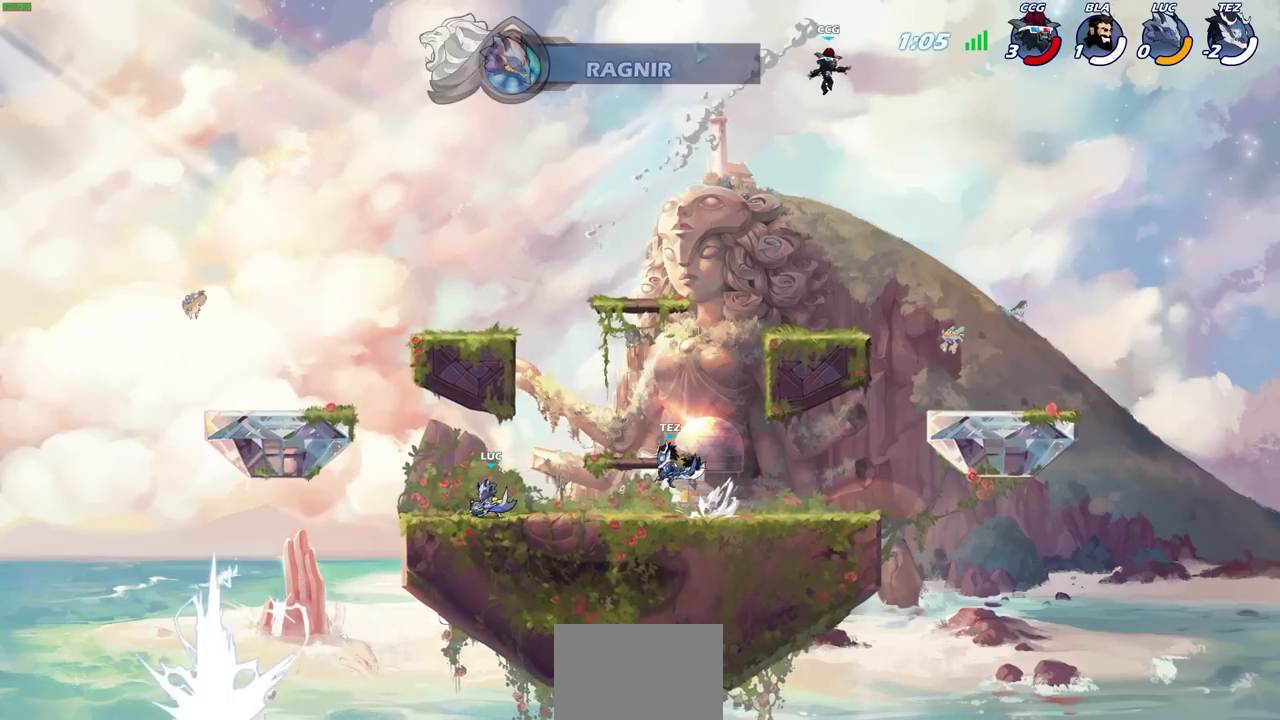
{"buttons": [], "left_stick": "right", "right_stick": "center", "events": [[17, "left_stick", "right"], [150, "left_stick", "left"], [250, "left_stick", "right"], [333, "left_stick", "left"], [417, "left_stick", "right"]]}
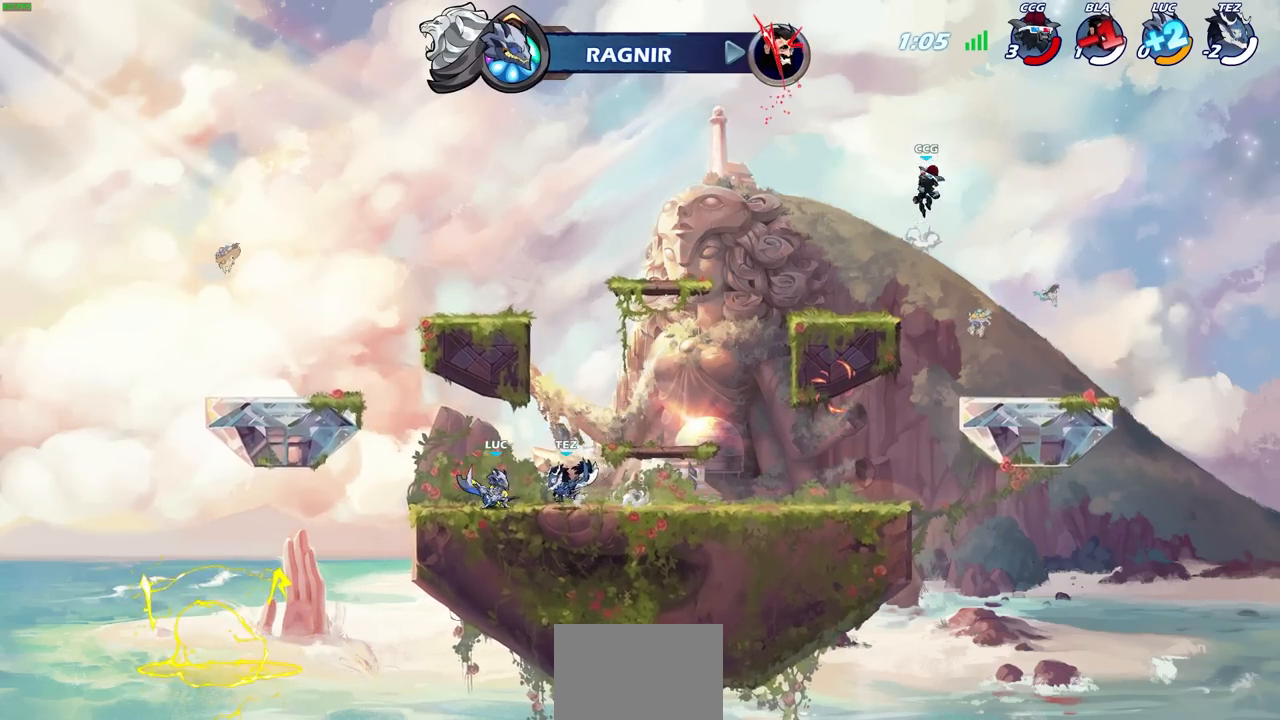
{"buttons": [], "left_stick": "center", "right_stick": "center", "events": [[17, "SQUARE", "down"], [17, "left_stick", "center"], [67, "SQUARE", "up"], [167, "SQUARE", "down"], [250, "SQUARE", "up"], [317, "SQUARE", "down"], [417, "SQUARE", "up"]]}
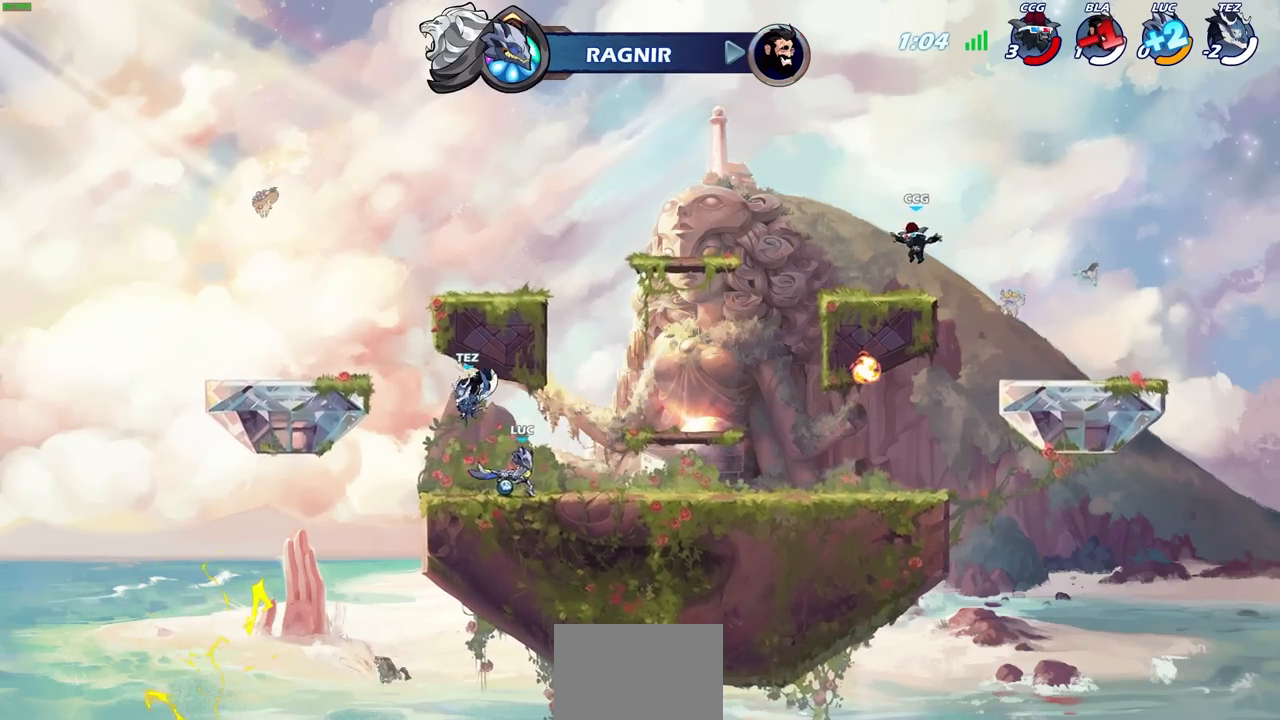
{"buttons": [], "left_stick": "center", "right_stick": "center", "events": [[117, "left_stick", "down-left"], [217, "SQUARE", "down"], [300, "SQUARE", "up"], [300, "left_stick", "center"]]}
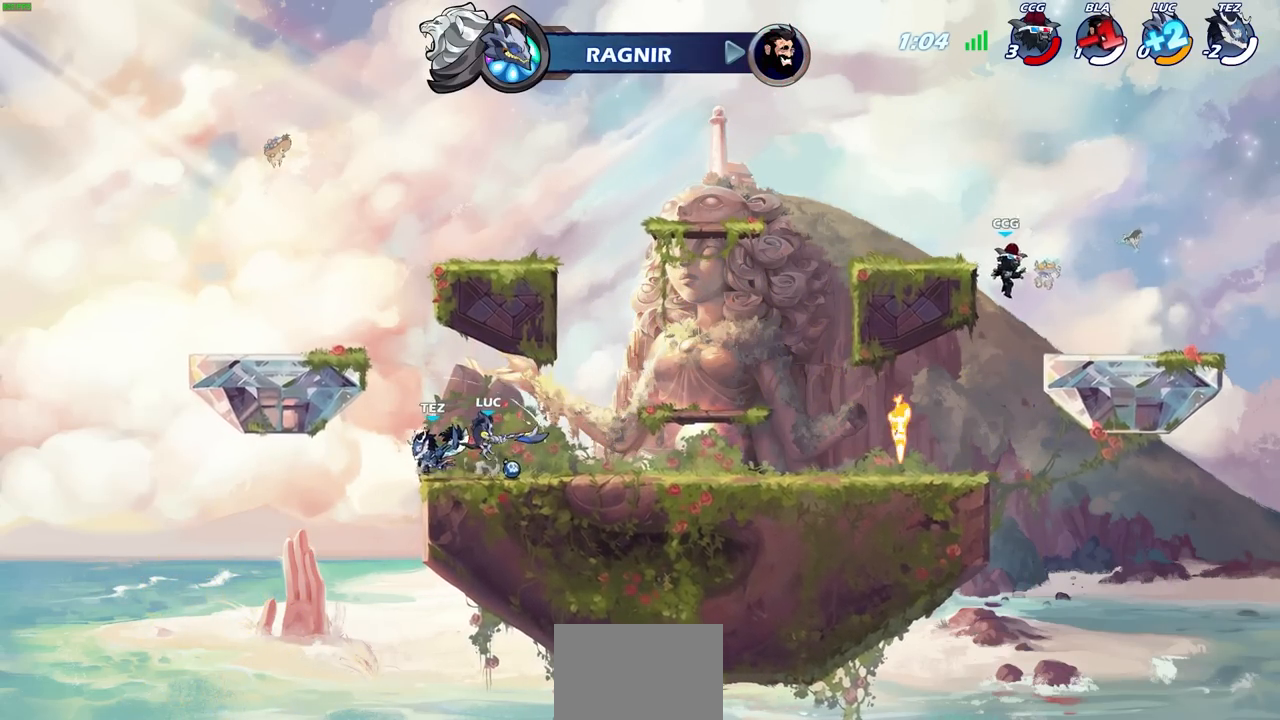
{"buttons": [], "left_stick": "center", "right_stick": "center", "events": []}
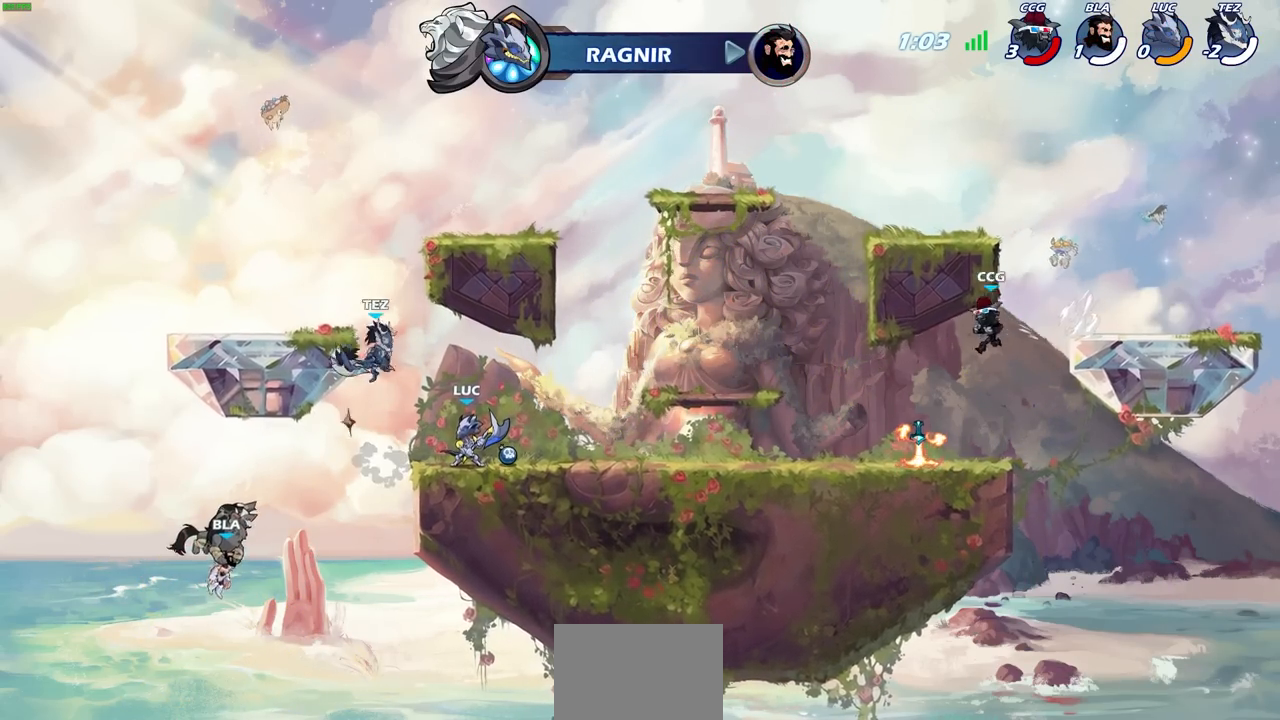
{"buttons": ["CIRCLE"], "left_stick": "down", "right_stick": "center"}
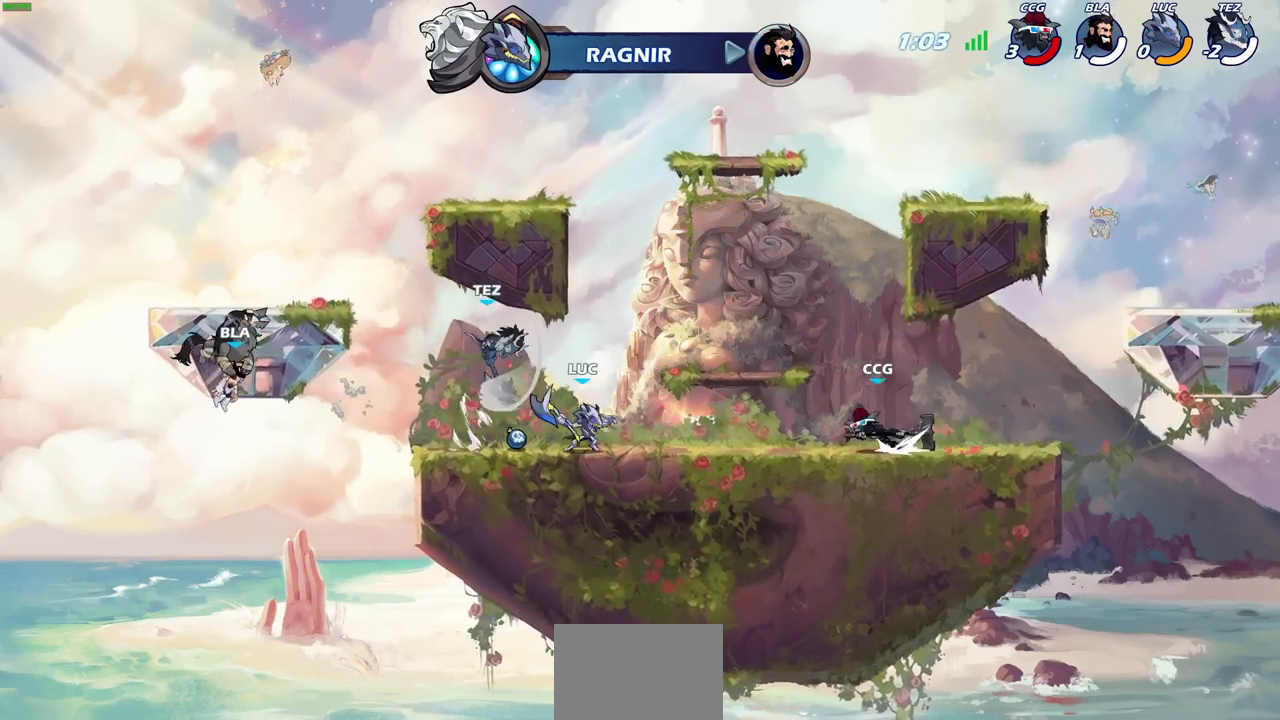
{"buttons": ["CIRCLE"], "left_stick": "center", "right_stick": "center", "events": [[333, "left_stick", "center"]]}
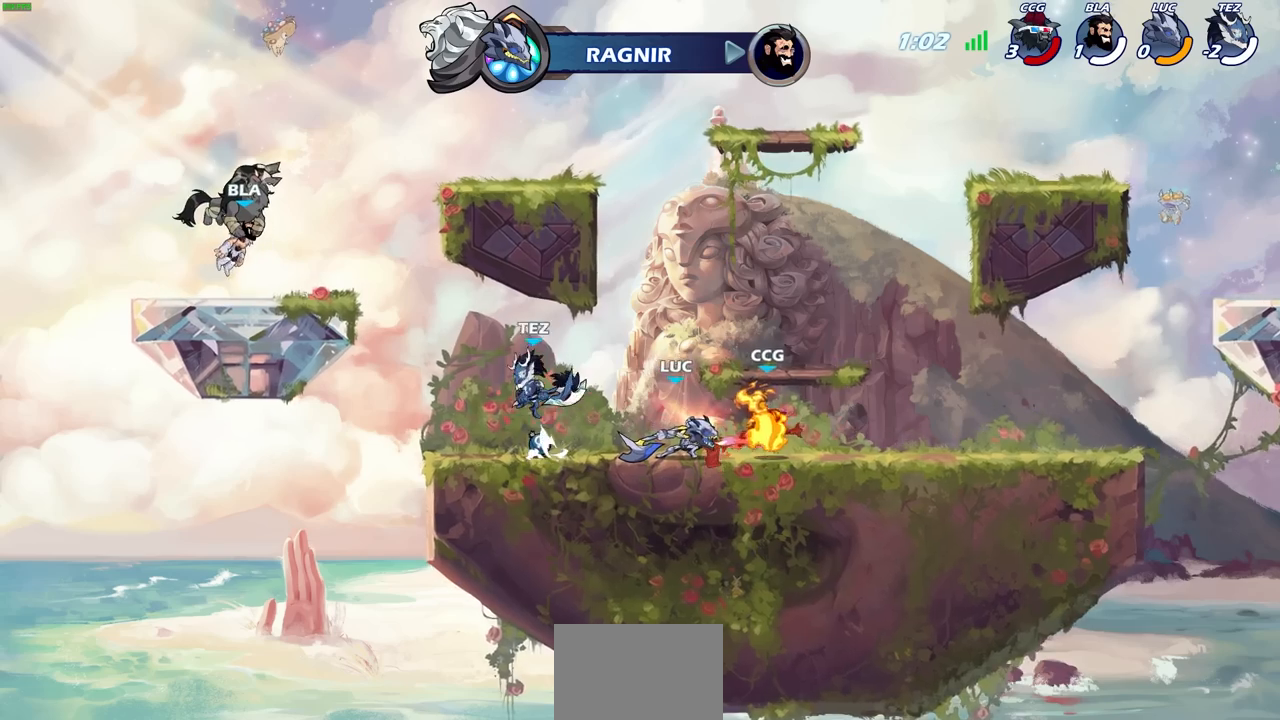
{"buttons": ["CIRCLE"], "left_stick": "center", "right_stick": "center", "events": []}
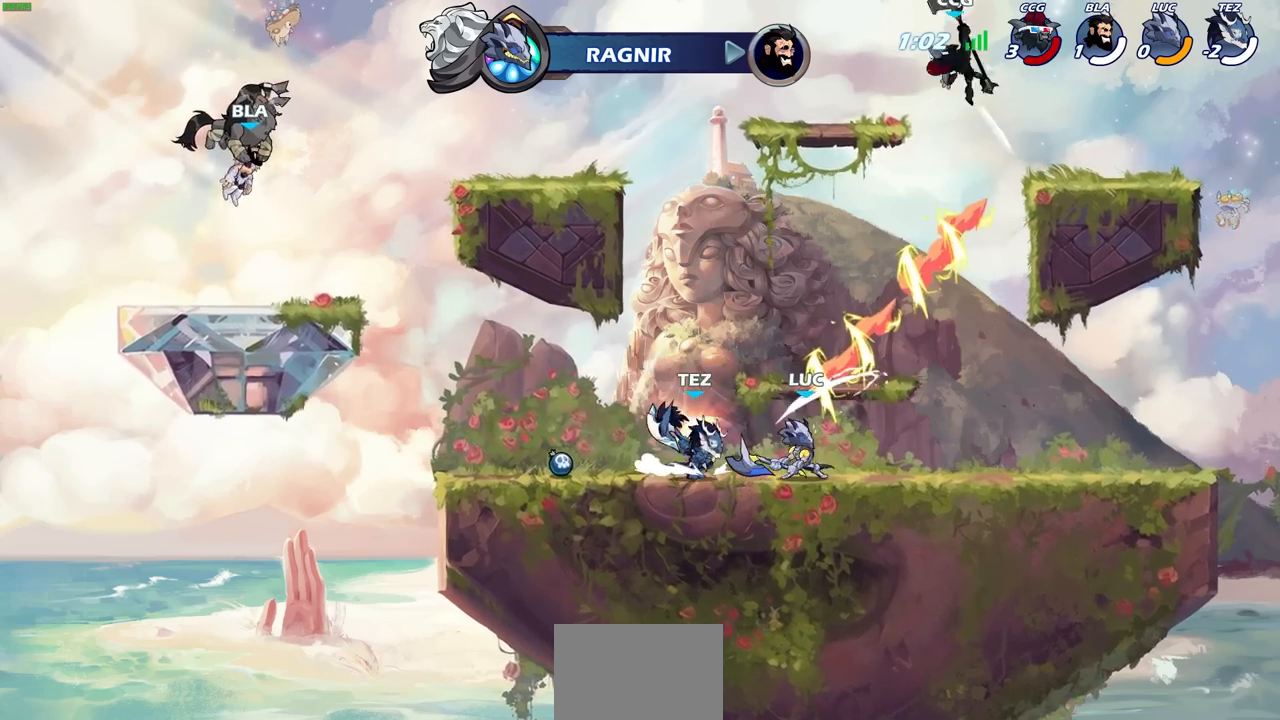
{"buttons": [], "left_stick": "right", "right_stick": "center", "events": [[17, "CIRCLE", "up"], [100, "left_stick", "right"], [233, "R2", "down"], [483, "R2", "up"]]}
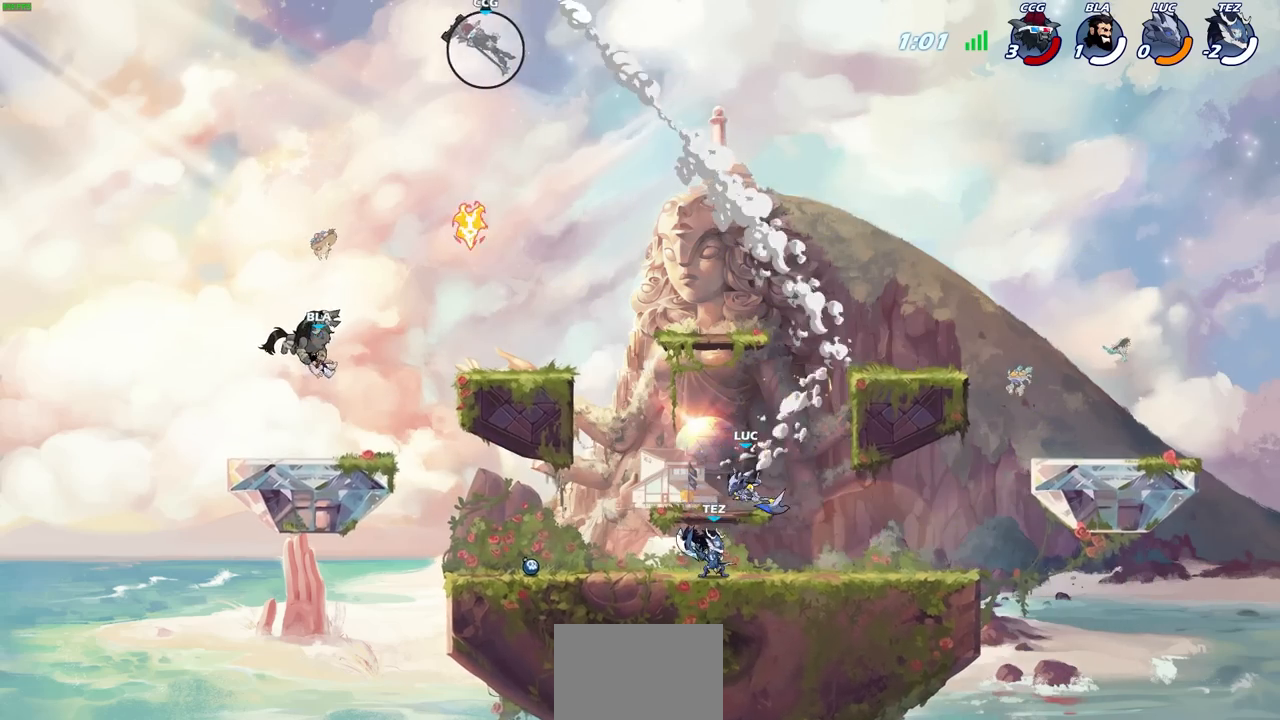
{"buttons": [], "left_stick": "up-left", "right_stick": "center", "events": [[183, "left_stick", "up"], [200, "CROSS", "down"], [267, "left_stick", "up-left"], [350, "CROSS", "up"]]}
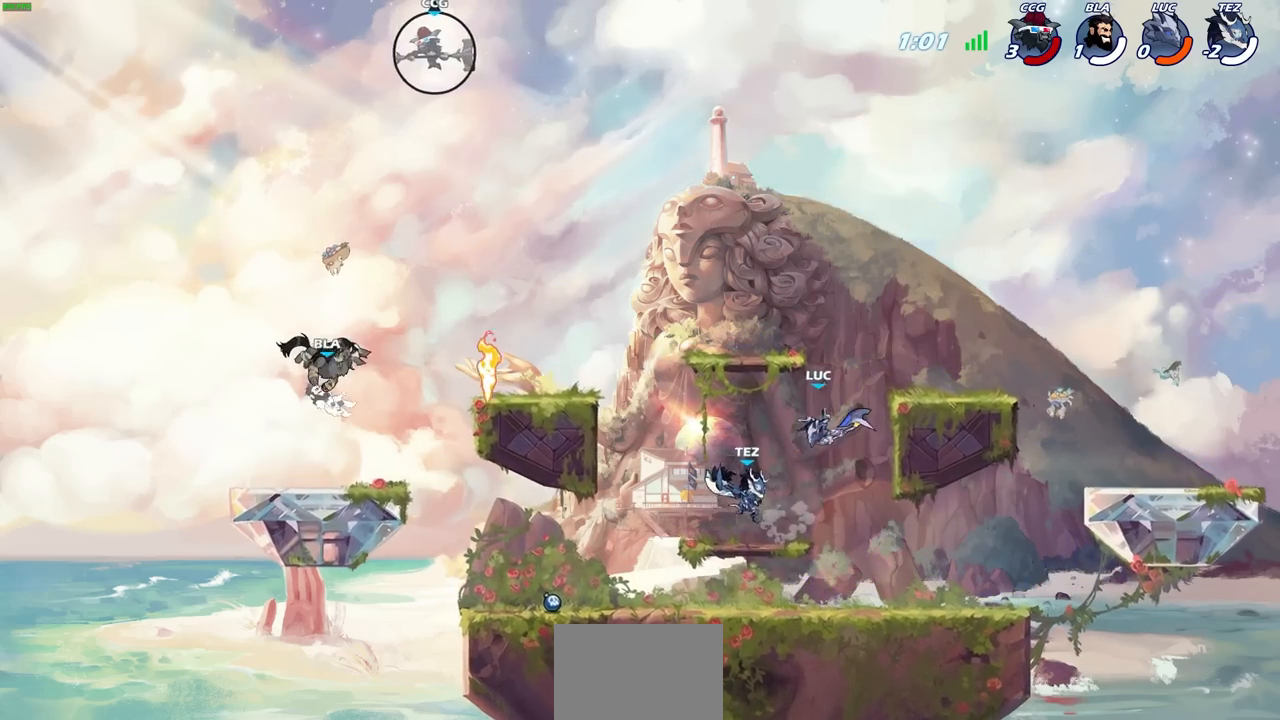
{"buttons": ["R2"], "left_stick": "up-left", "right_stick": "center", "events": [[17, "left_stick", "center"], [167, "left_stick", "left"], [267, "CROSS", "down"], [333, "left_stick", "up-left"], [467, "R2", "down"], [483, "CROSS", "up"]]}
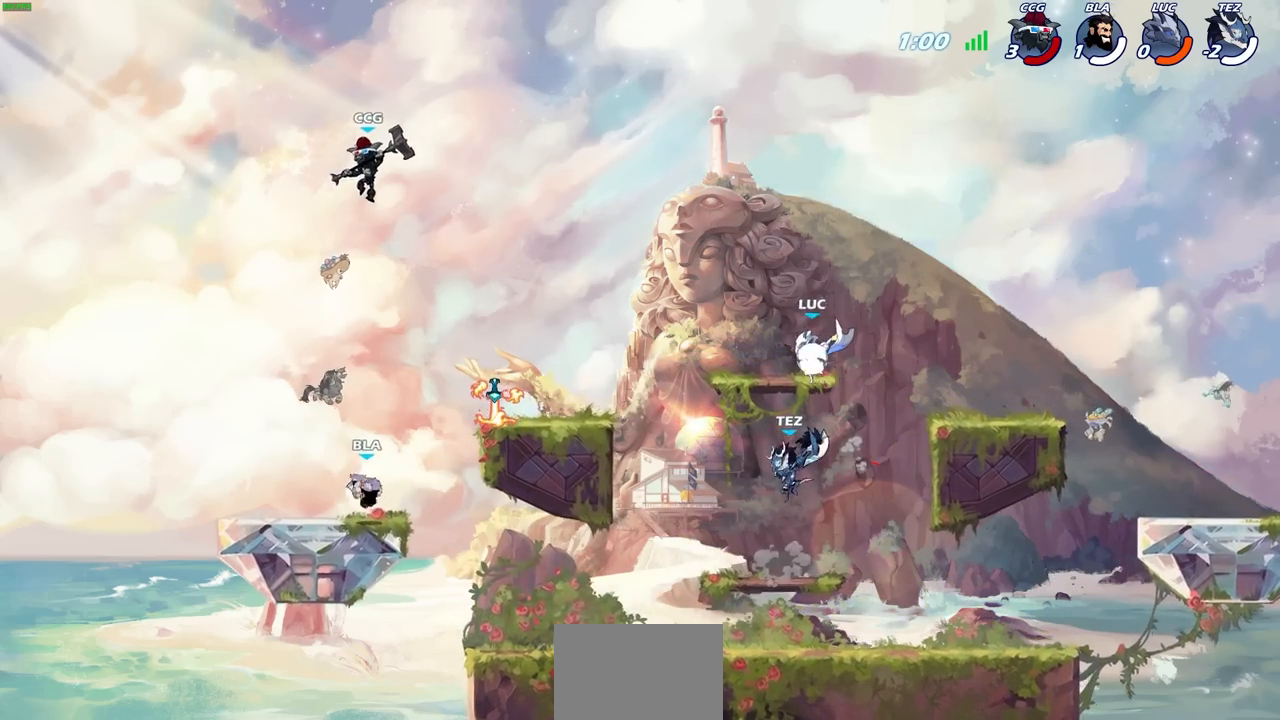
{"buttons": [], "left_stick": "left", "right_stick": "center", "events": [[383, "R2", "up"], [450, "left_stick", "left"]]}
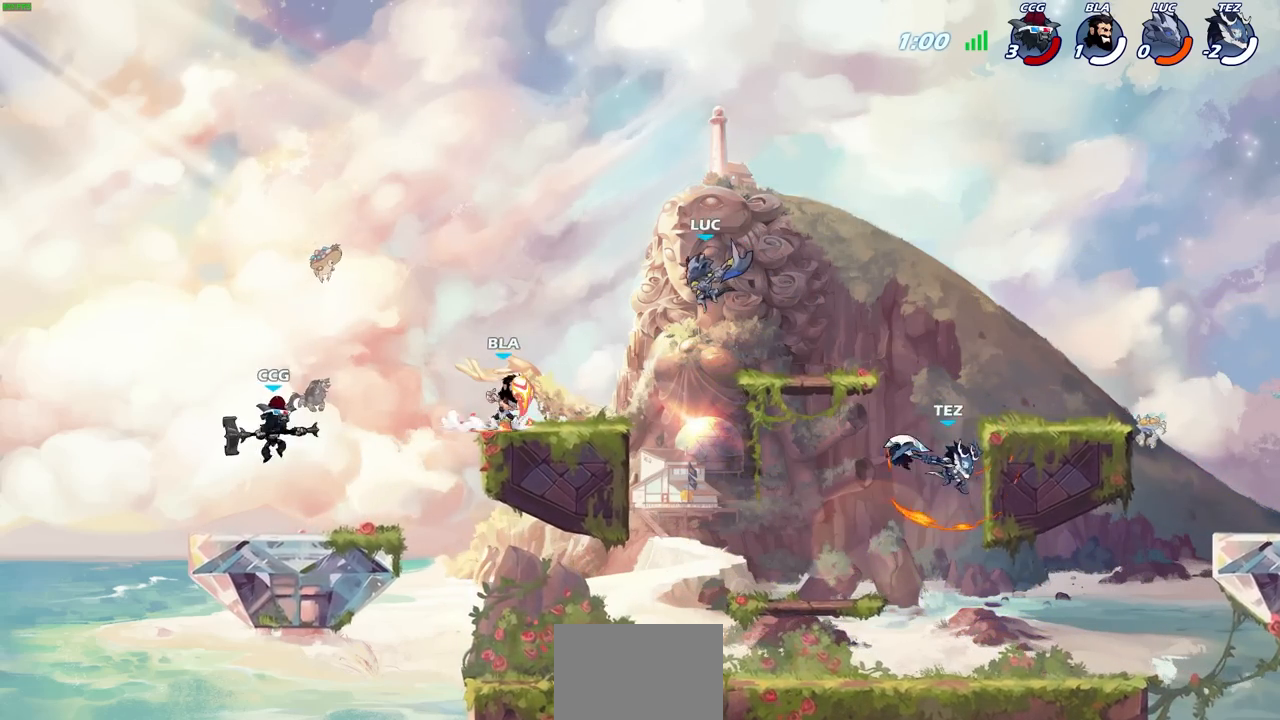
{"buttons": ["CIRCLE"], "left_stick": "center", "right_stick": "center", "events": [[17, "left_stick", "down-left"], [217, "left_stick", "left"], [400, "R2", "down"], [450, "CIRCLE", "down"], [500, "R2", "up"], [500, "left_stick", "center"]]}
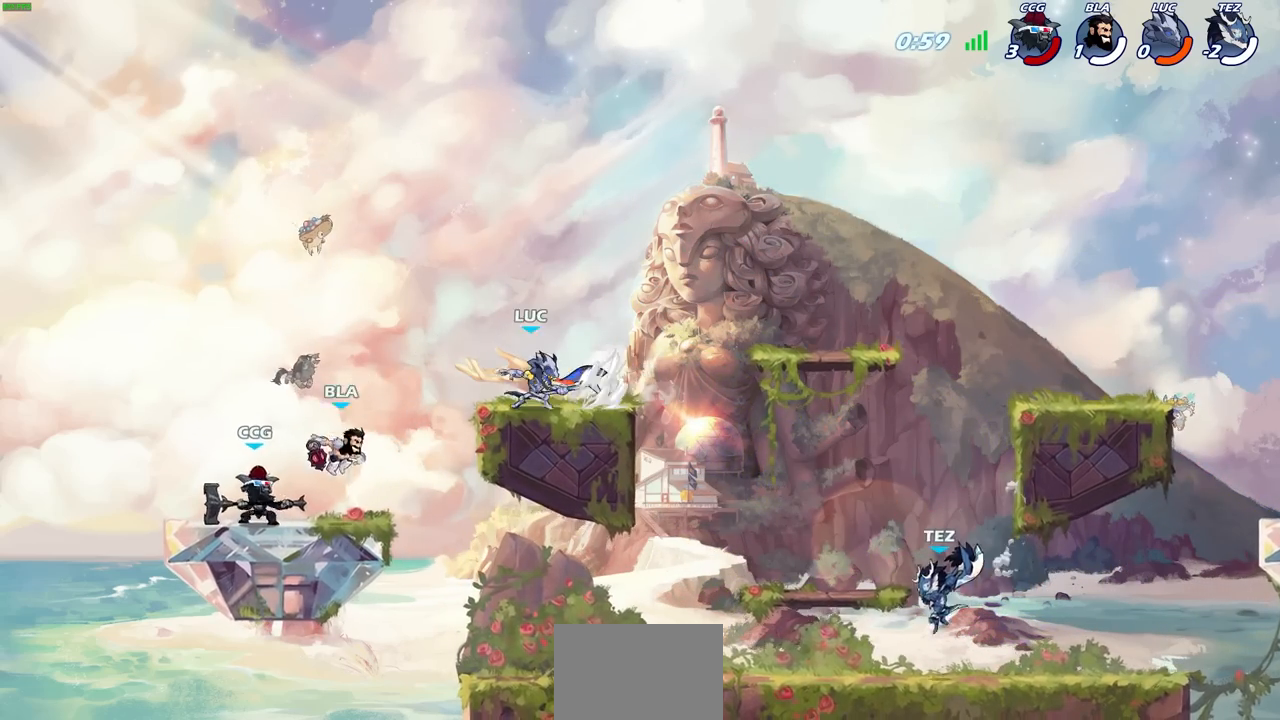
{"buttons": [], "left_stick": "center", "right_stick": "center", "events": [[17, "CIRCLE", "up"], [267, "left_stick", "left"], [450, "left_stick", "center"]]}
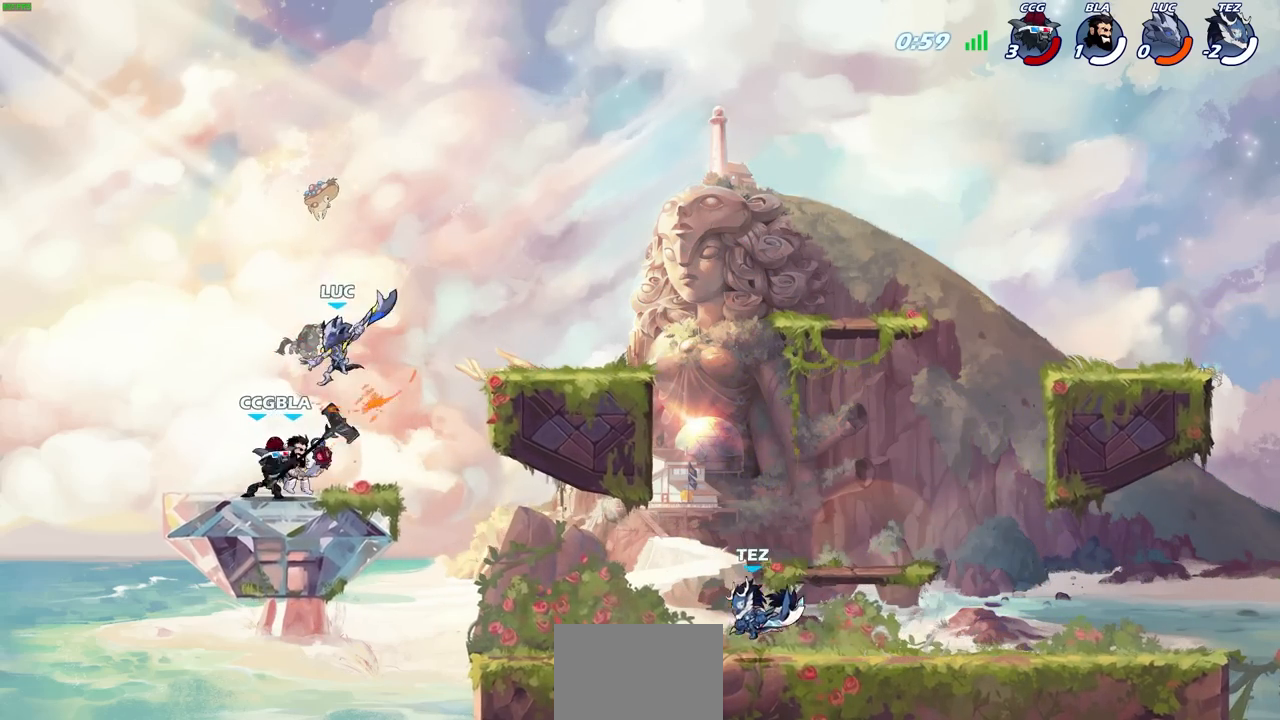
{"buttons": ["SQUARE"], "left_stick": "center", "right_stick": "center", "events": [[267, "SQUARE", "down"], [350, "SQUARE", "up"], [450, "SQUARE", "down"], [450, "TRIANGLE", "down"], [483, "TRIANGLE", "up"]]}
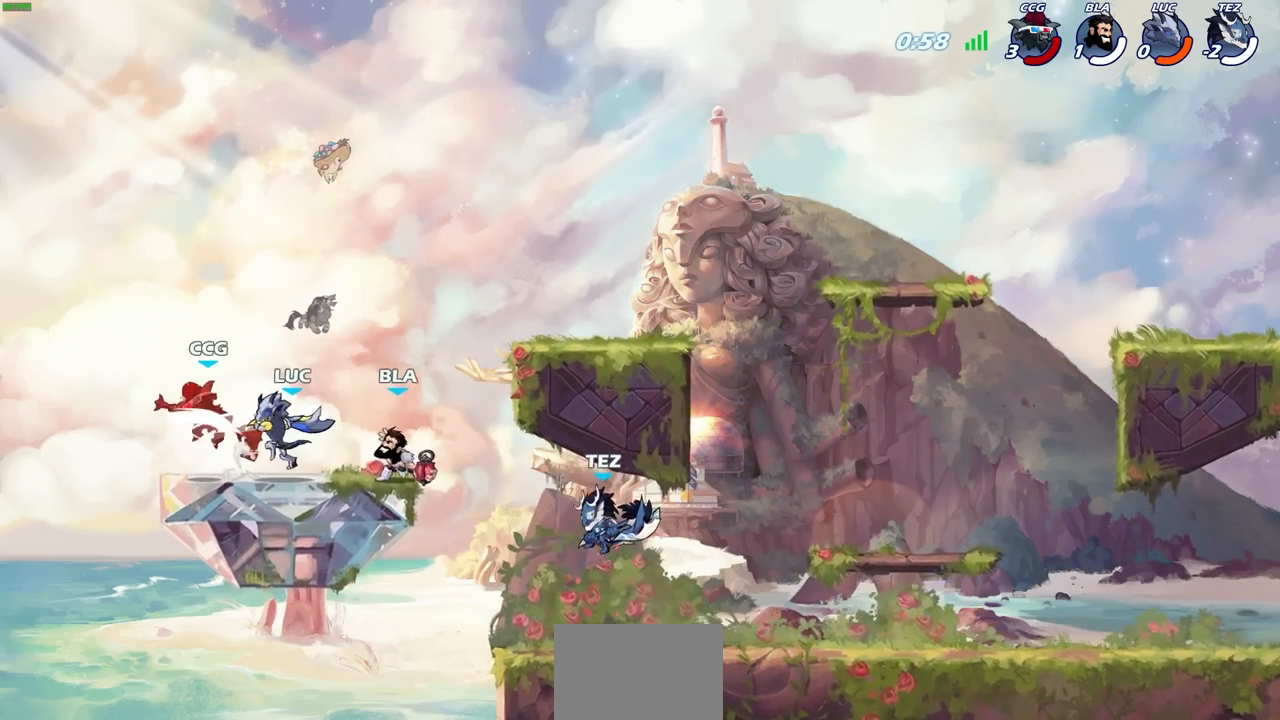
{"buttons": [], "left_stick": "center", "right_stick": "center", "events": [[17, "SQUARE", "up"], [83, "SQUARE", "down"], [183, "SQUARE", "up"], [250, "SQUARE", "down"], [383, "SQUARE", "up"]]}
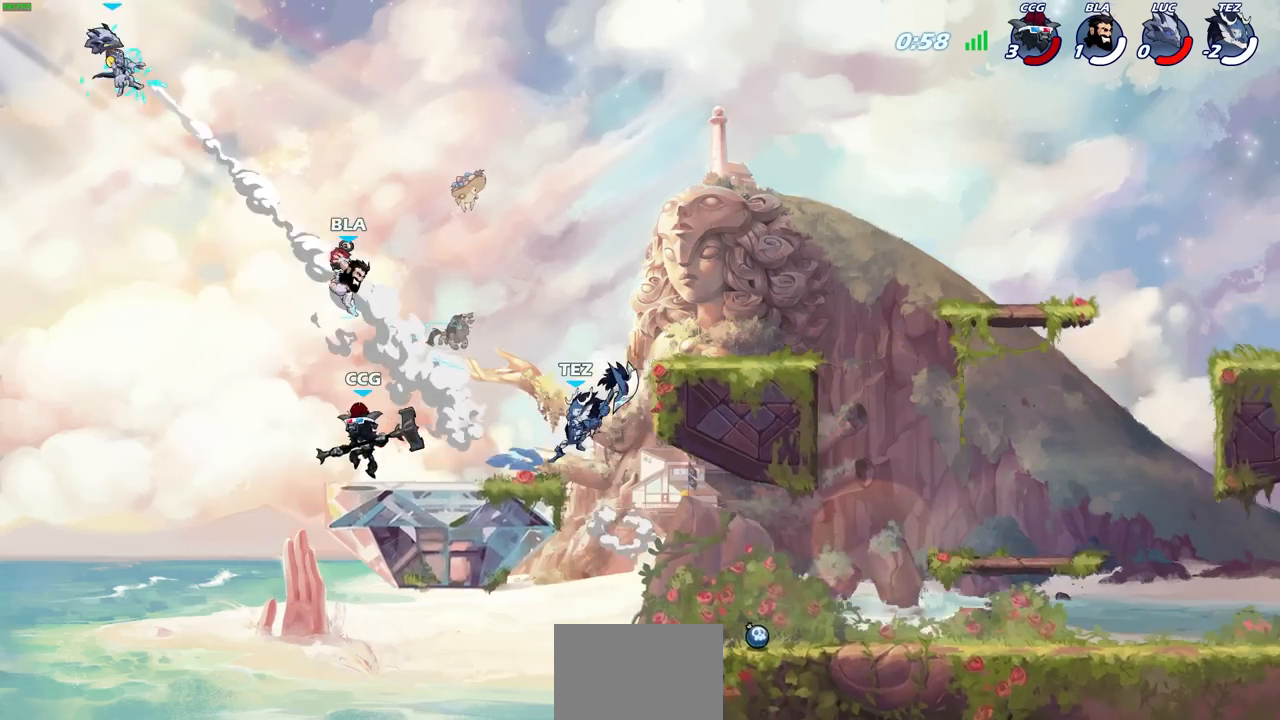
{"buttons": [], "left_stick": "right", "right_stick": "center", "events": [[50, "left_stick", "right"], [183, "R1", "down"], [183, "R2", "down"], [300, "R1", "up"], [300, "R2", "up"], [400, "R1", "down"], [400, "R2", "down"], [483, "R1", "up"], [483, "R2", "up"]]}
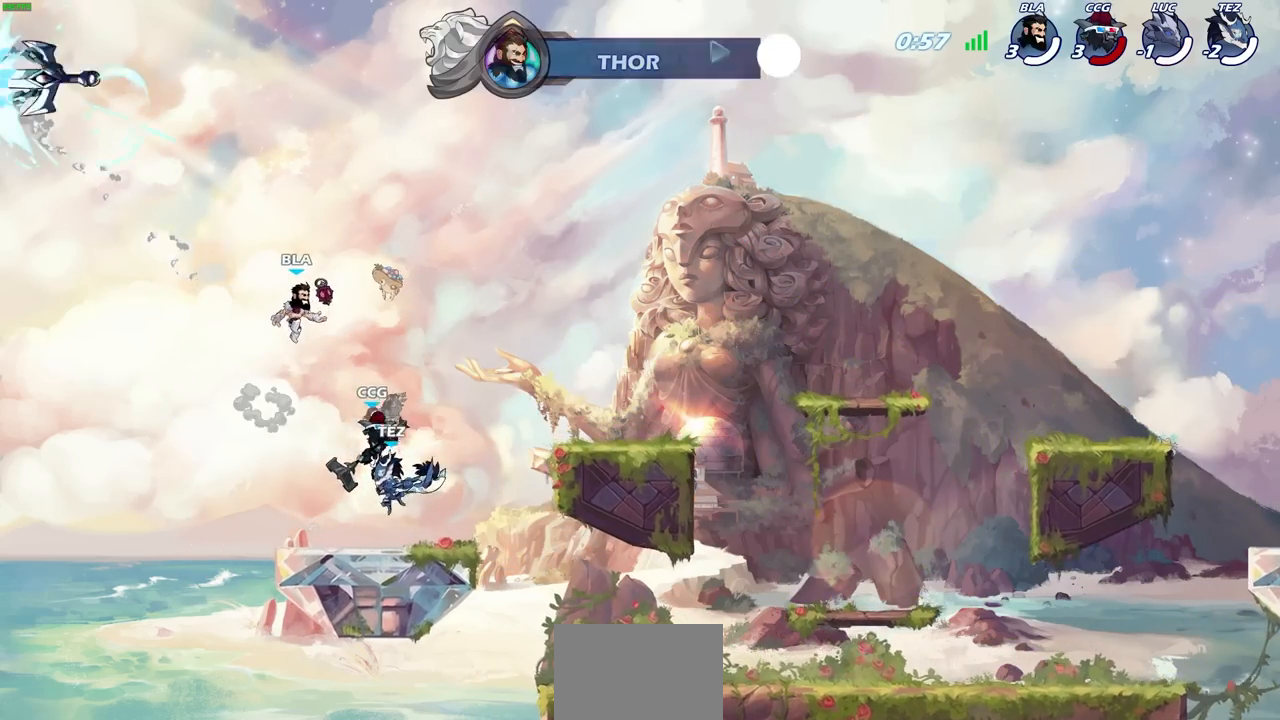
{"buttons": [], "left_stick": "center", "right_stick": "center", "events": [[83, "R1", "down"], [83, "R2", "down"], [183, "R1", "up"], [200, "R2", "up"], [217, "left_stick", "center"]]}
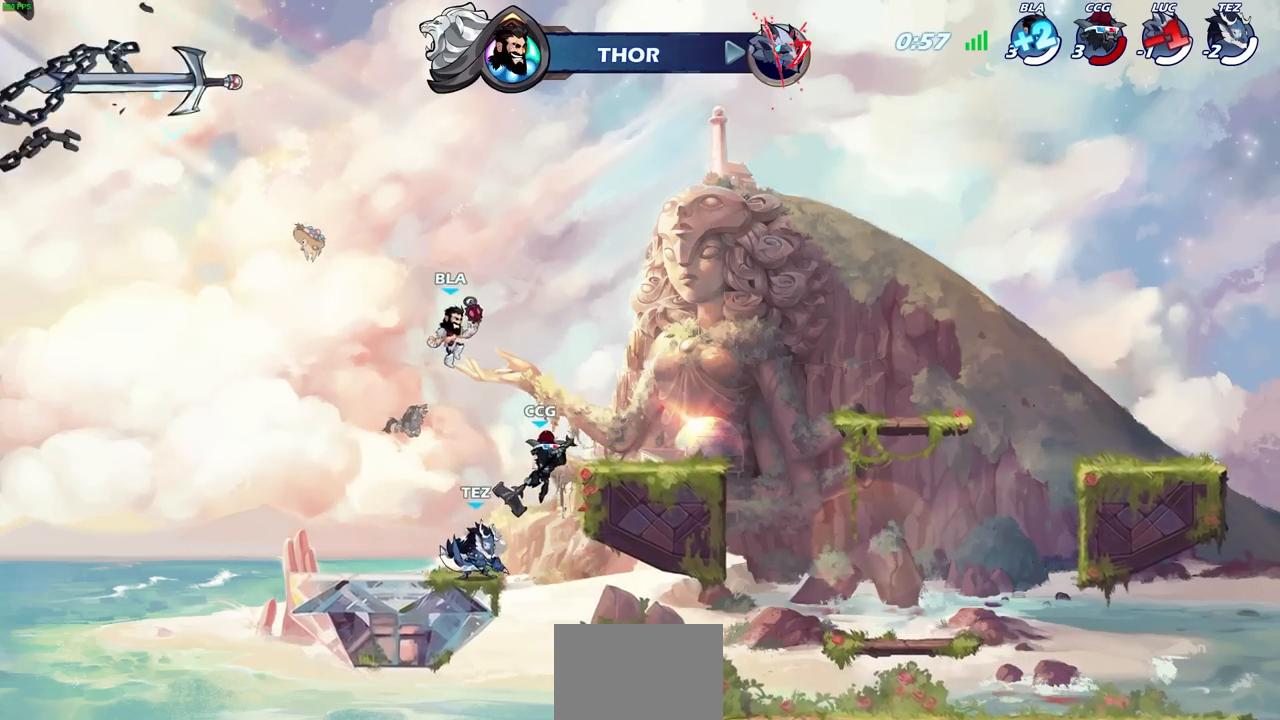
{"buttons": [], "left_stick": "center", "right_stick": "center", "events": []}
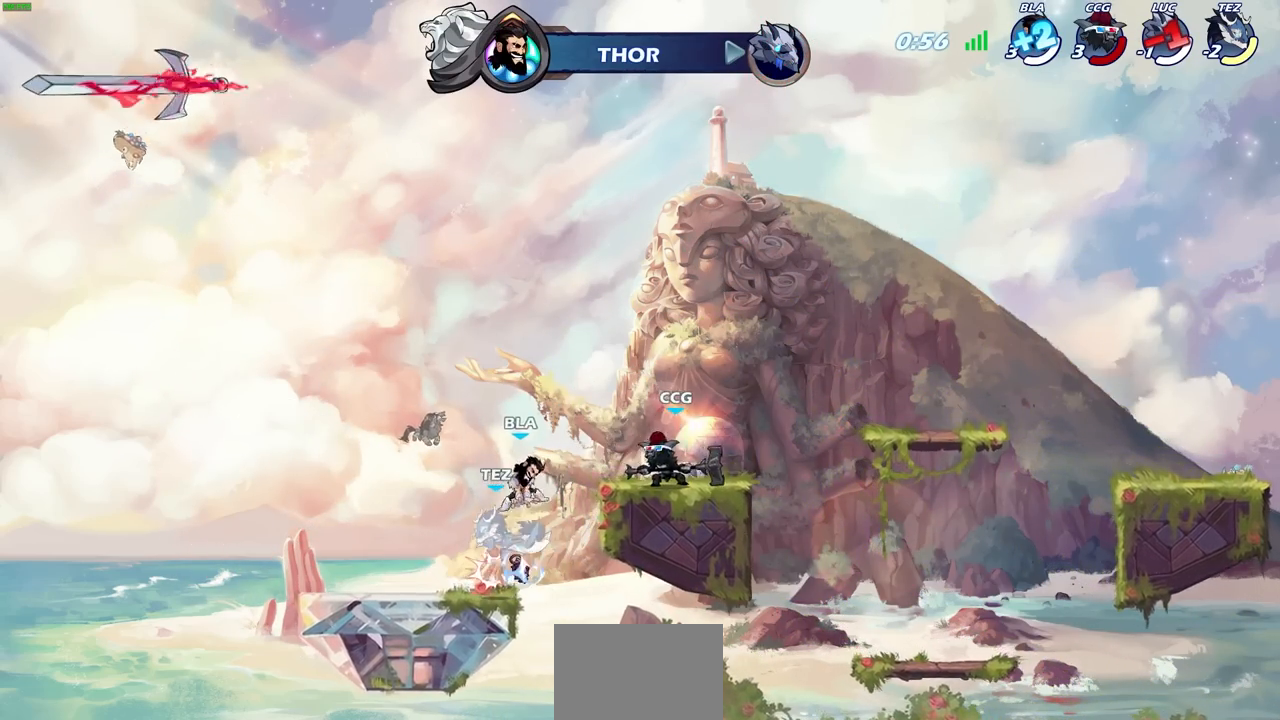
{"buttons": [], "left_stick": "center", "right_stick": "center", "events": []}
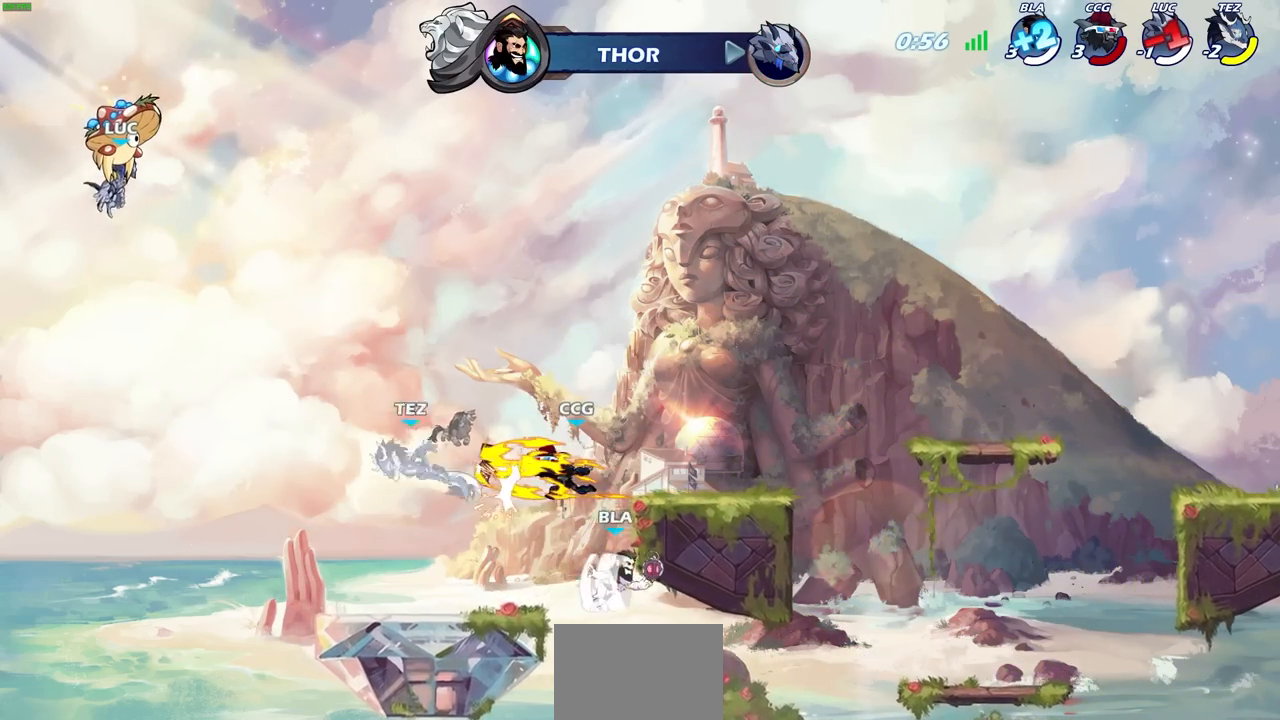
{"buttons": [], "left_stick": "center", "right_stick": "center", "events": []}
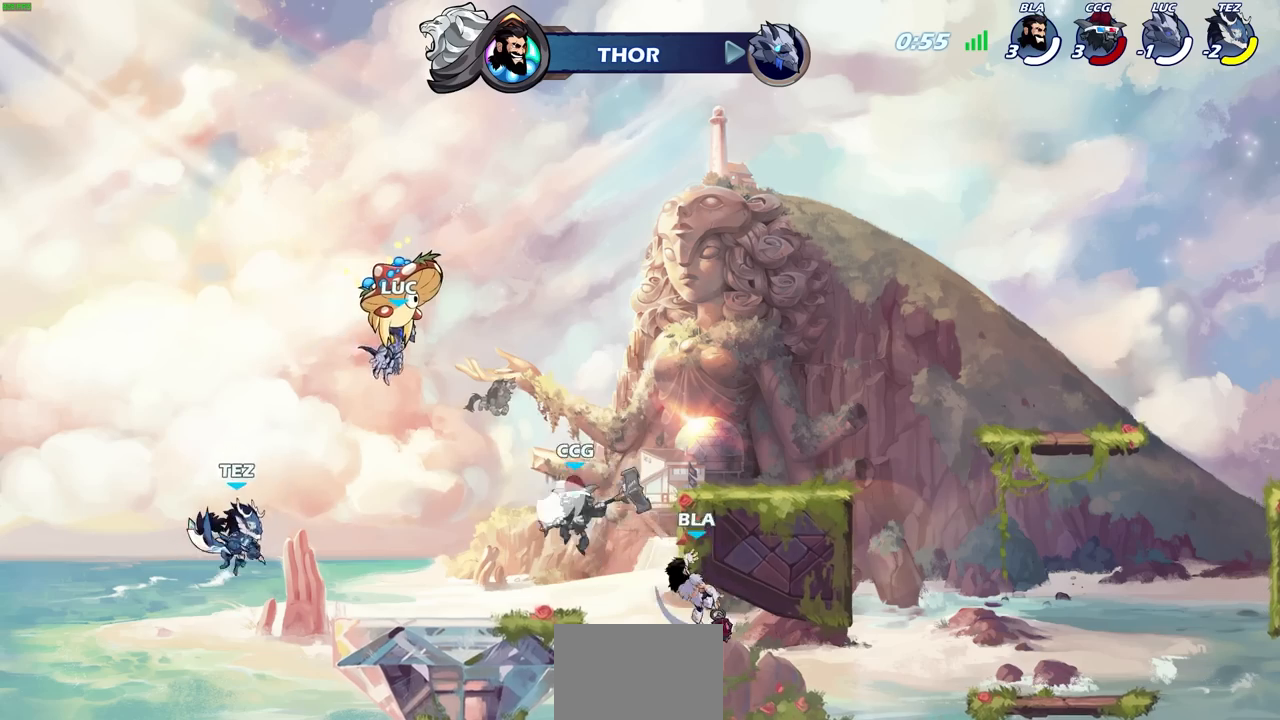
{"buttons": [], "left_stick": "center", "right_stick": "center", "events": []}
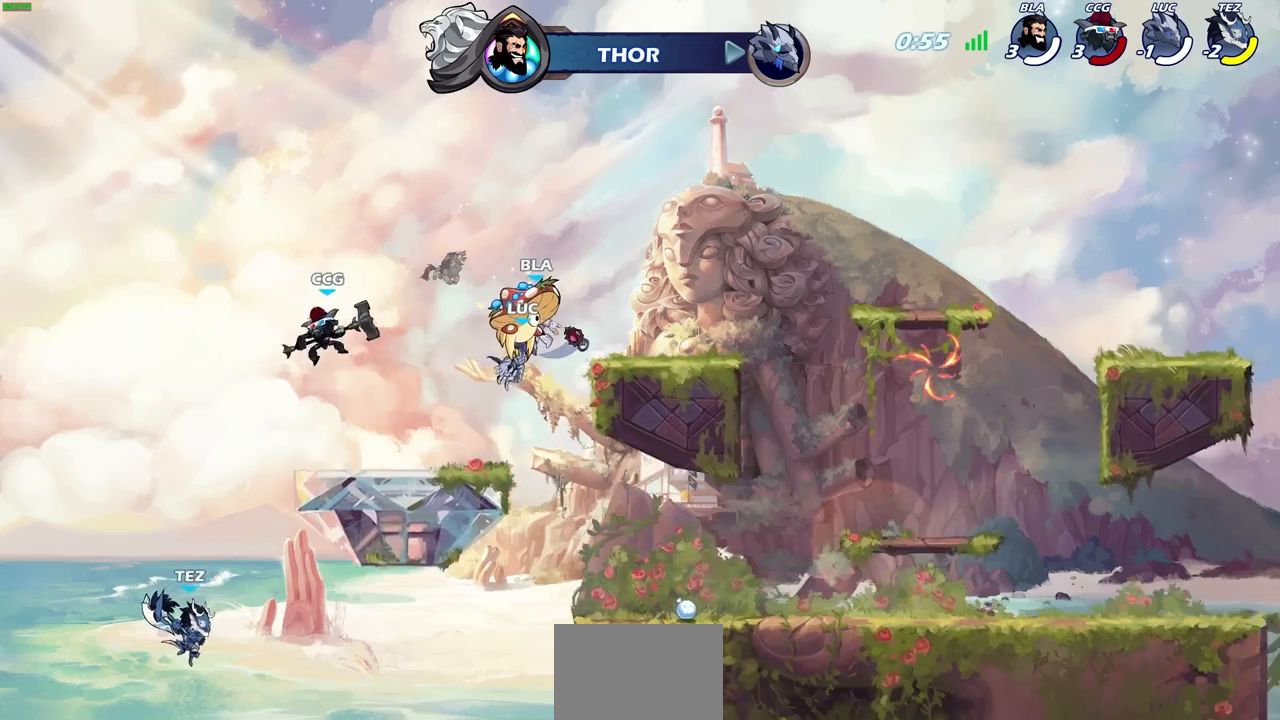
{"buttons": [], "left_stick": "center", "right_stick": "center", "events": [[50, "SELECT", "down"], [417, "SELECT", "up"]]}
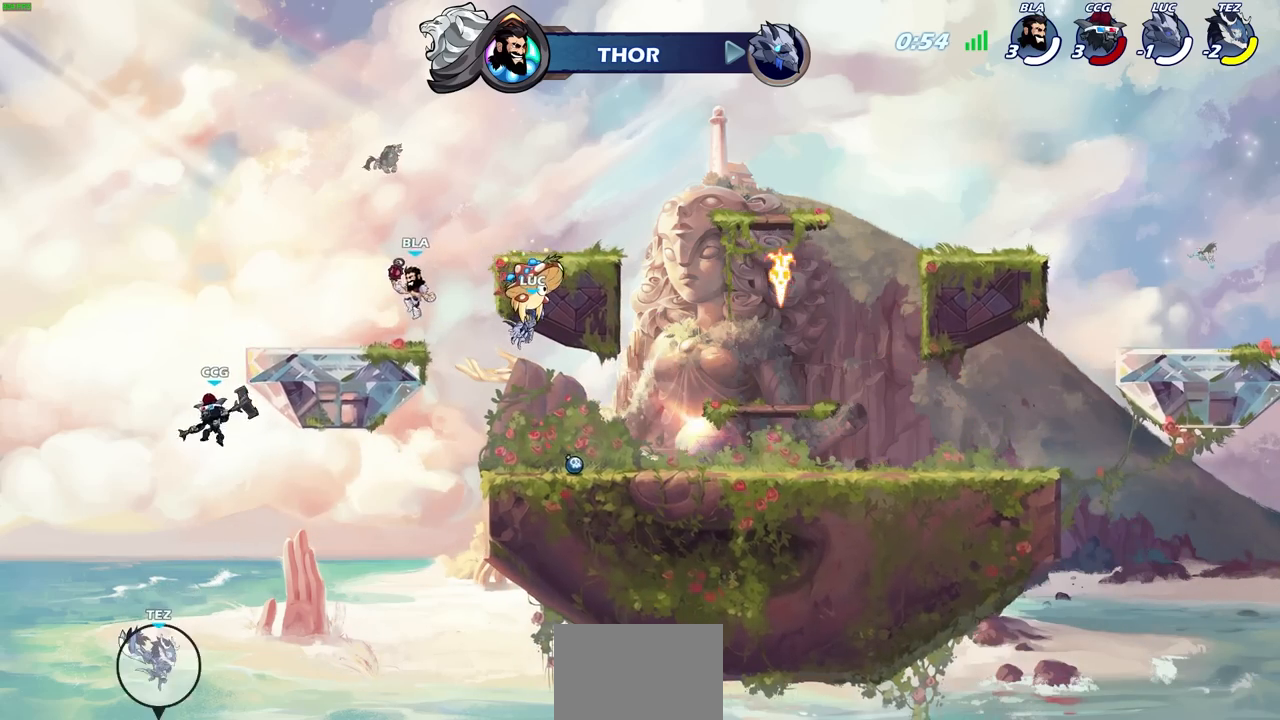
{"buttons": [], "left_stick": "center", "right_stick": "center", "events": []}
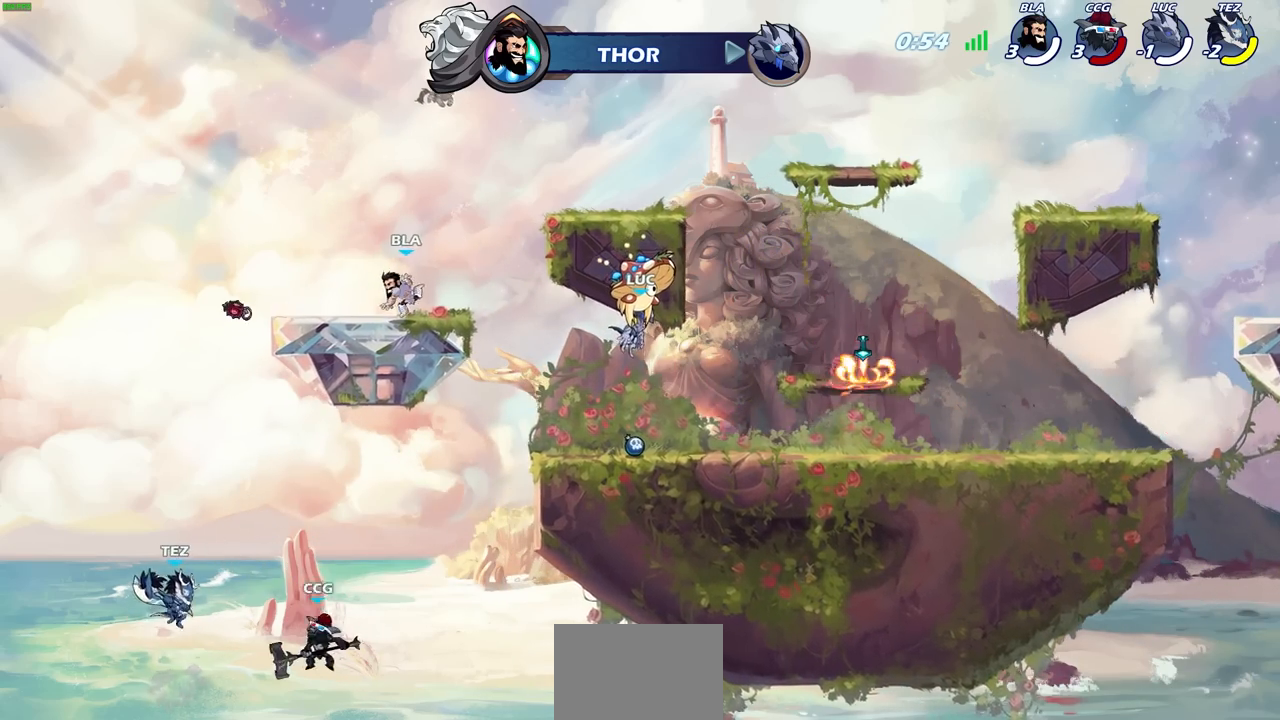
{"buttons": [], "left_stick": "center", "right_stick": "center", "events": []}
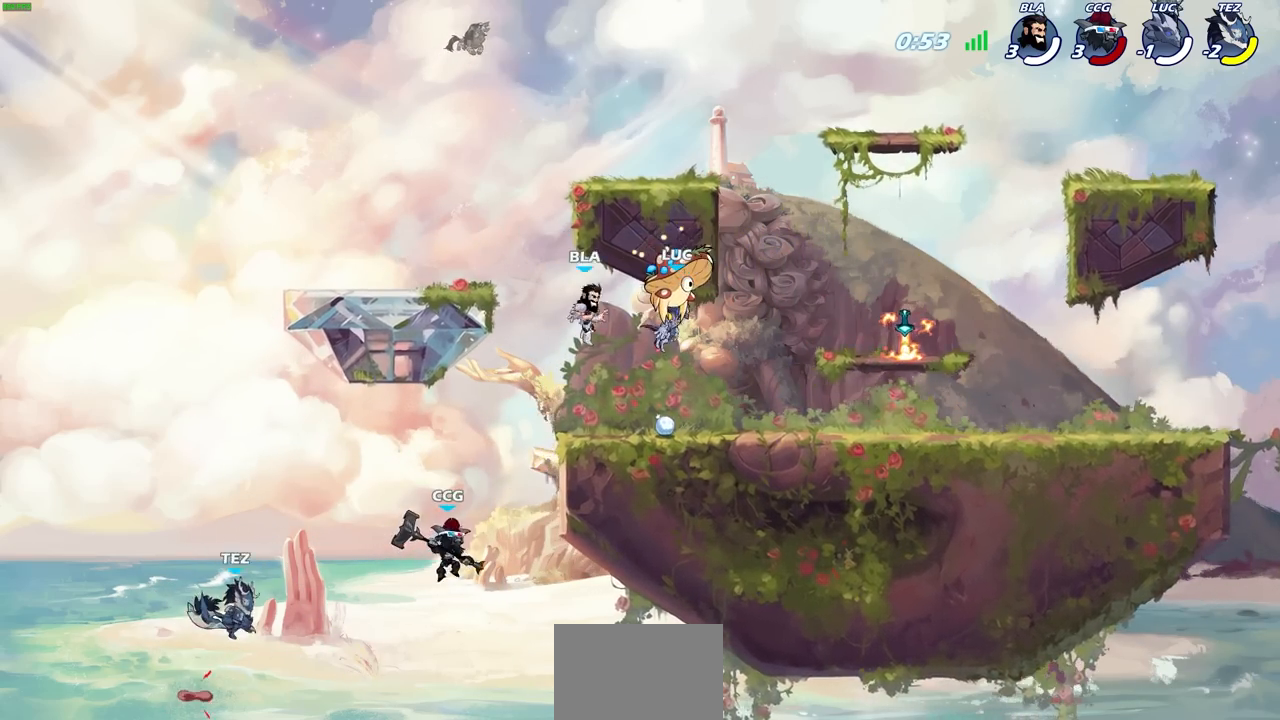
{"buttons": [], "left_stick": "right", "right_stick": "center", "events": [[450, "left_stick", "right"]]}
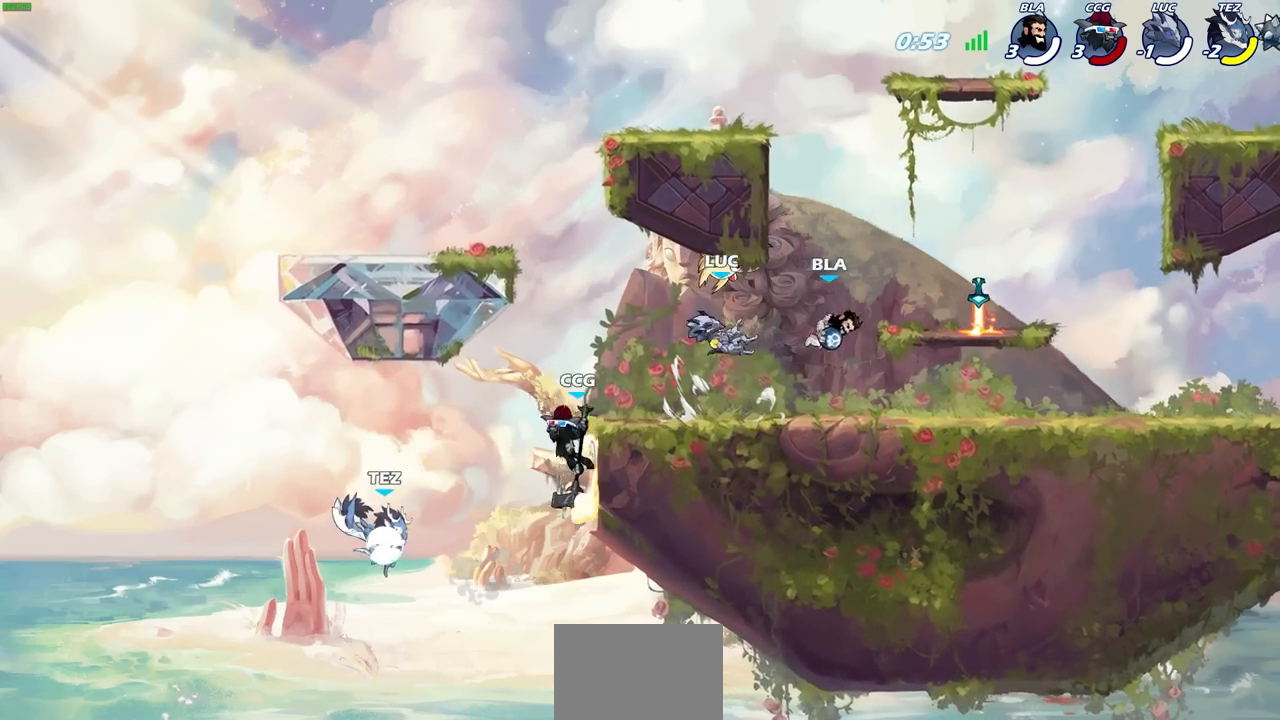
{"buttons": ["CROSS"], "left_stick": "up-right", "right_stick": "center", "events": [[200, "R2", "down"], [250, "CROSS", "down"], [383, "R2", "up"], [383, "left_stick", "up-right"], [400, "CROSS", "up"], [500, "CROSS", "down"]]}
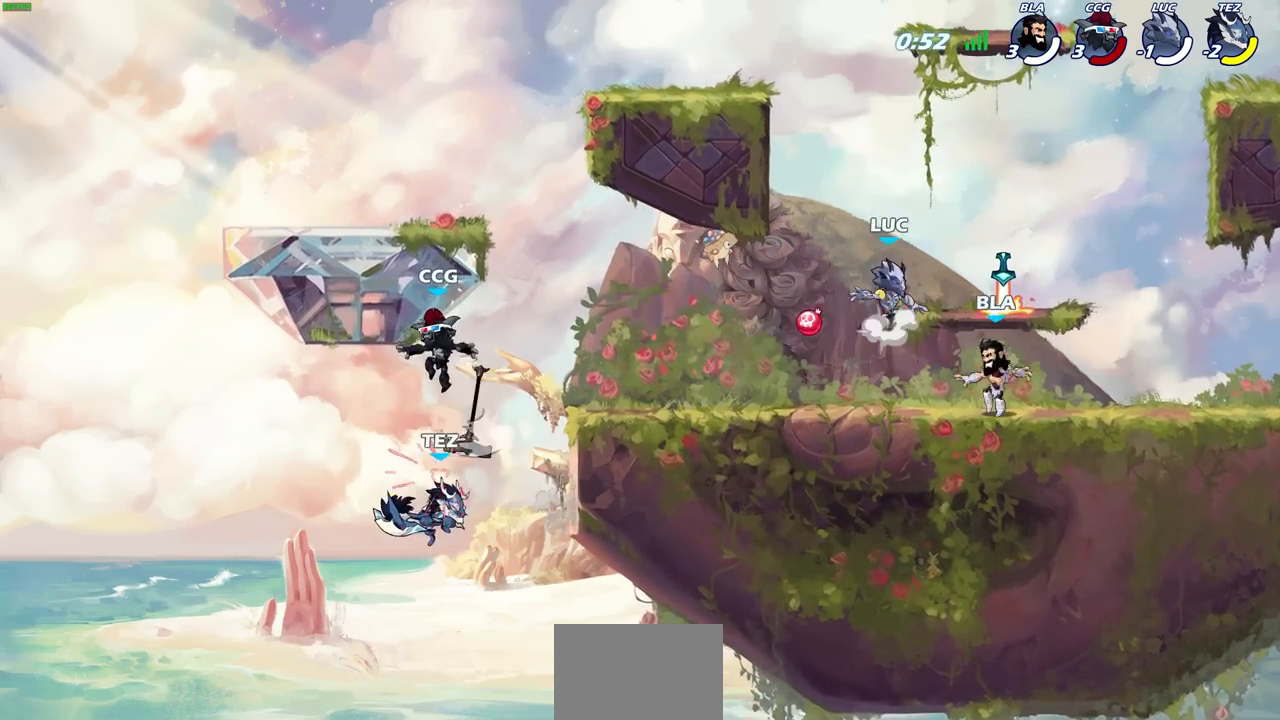
{"buttons": [], "left_stick": "down-left", "right_stick": "center", "events": [[50, "R1", "down"], [183, "CROSS", "up"], [183, "R1", "up"], [267, "left_stick", "down-left"]]}
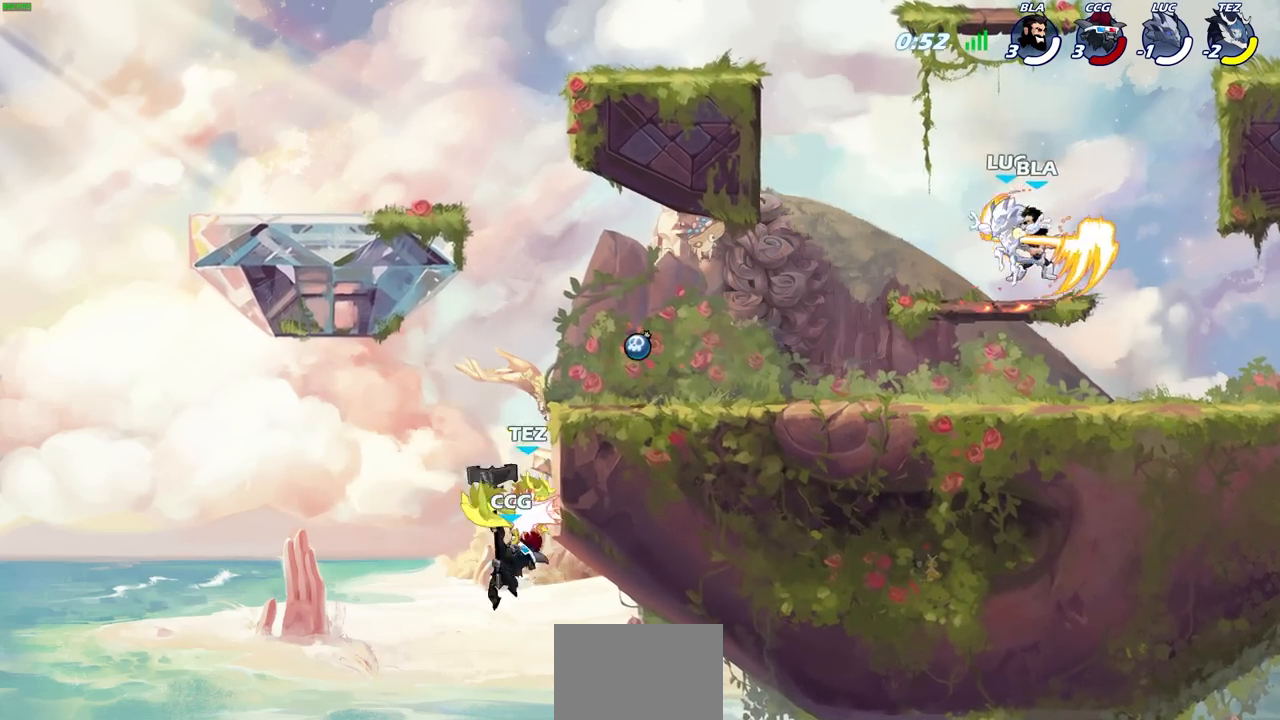
{"buttons": ["SQUARE"], "left_stick": "center", "right_stick": "center", "events": [[33, "R1", "down"], [133, "R1", "up"], [133, "left_stick", "up-left"], [267, "left_stick", "center"], [317, "SQUARE", "down"], [383, "SQUARE", "up"], [483, "SQUARE", "down"]]}